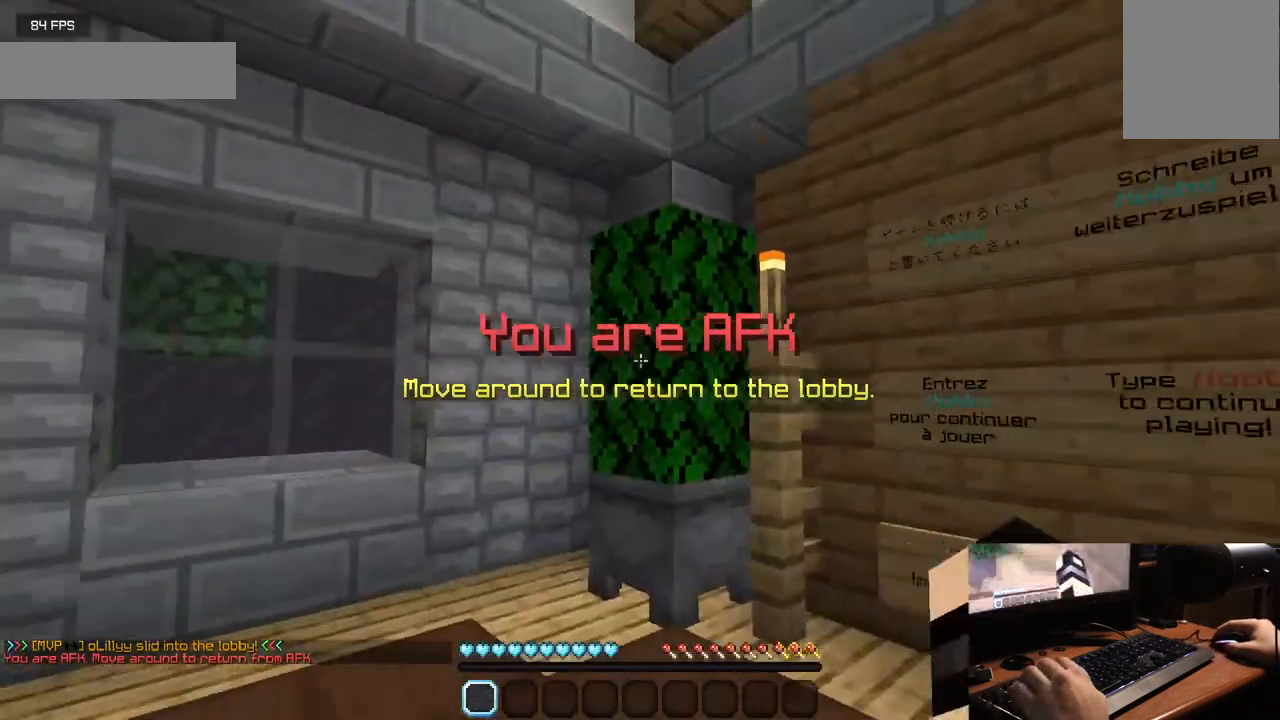
Gameplay with keyboard and mouse; each line is a JSON object with the keys and mouse buttons held at the frame after it. "events" lists presses ("down") and releases ("up") of "a", "d", "s", "w", "mouse_left" and "mouse_right" between this image and that frame as [ms after this image, input, new state], when the widget could be followed in between. "mouse_left", "mouse_right" = the "left", "right" buttons of the "mouse" list. No other keys are recorded. Fast repeated clicks can show as one long hold. Mouse movement is not recorded.
{"keys": ["a"], "mouse": []}
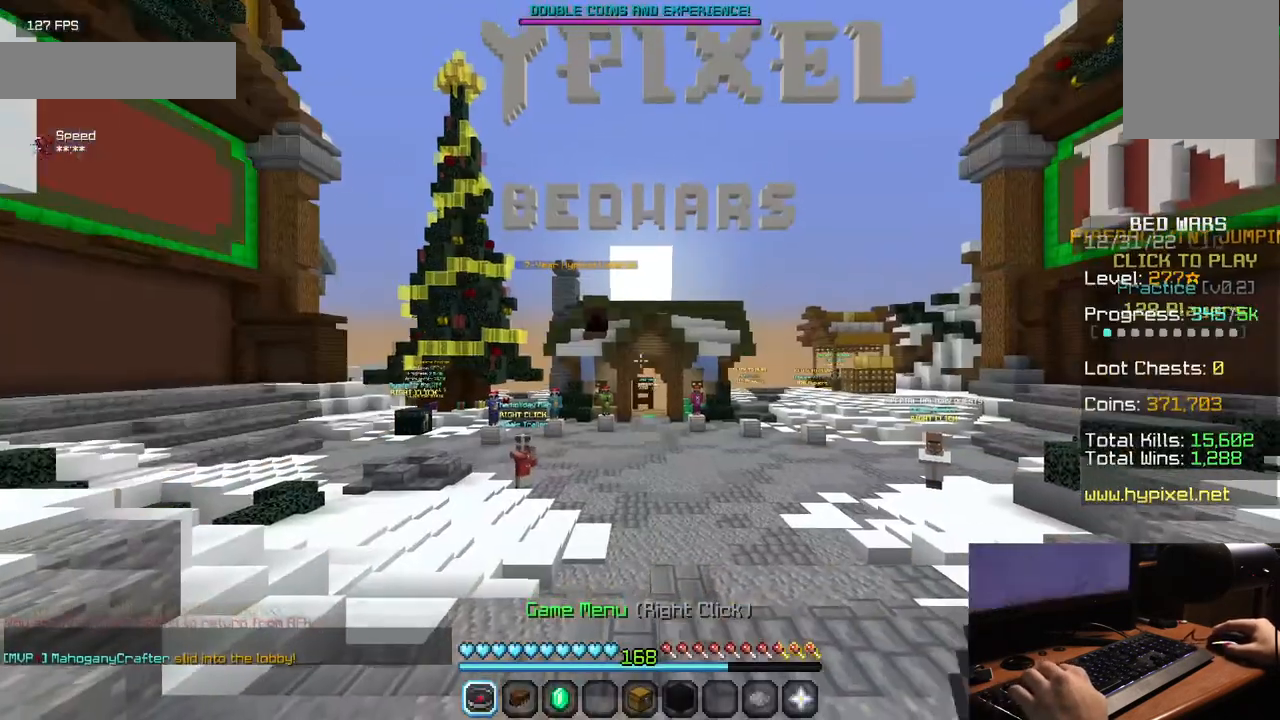
{"keys": [], "mouse": [], "events": [[17, "s", "down"], [183, "a", "up"], [250, "s", "up"]]}
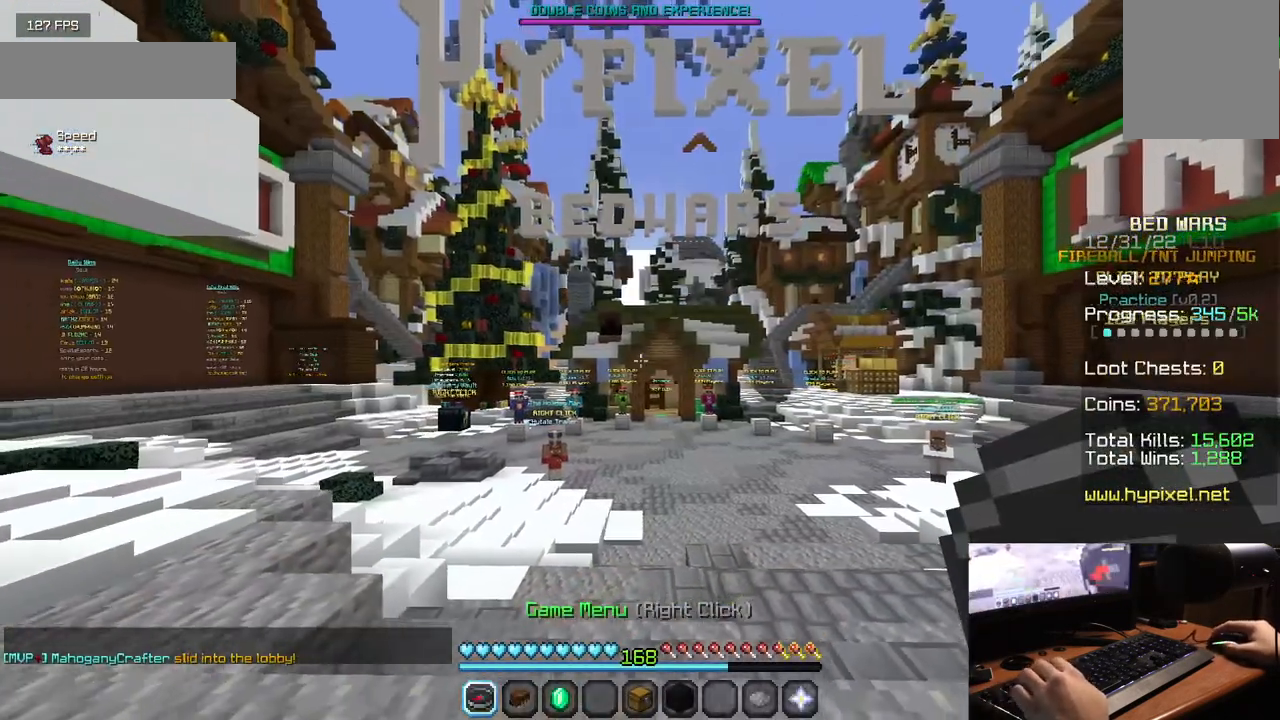
{"keys": ["a", "w"], "mouse": [], "events": [[67, "w", "down"], [433, "a", "down"]]}
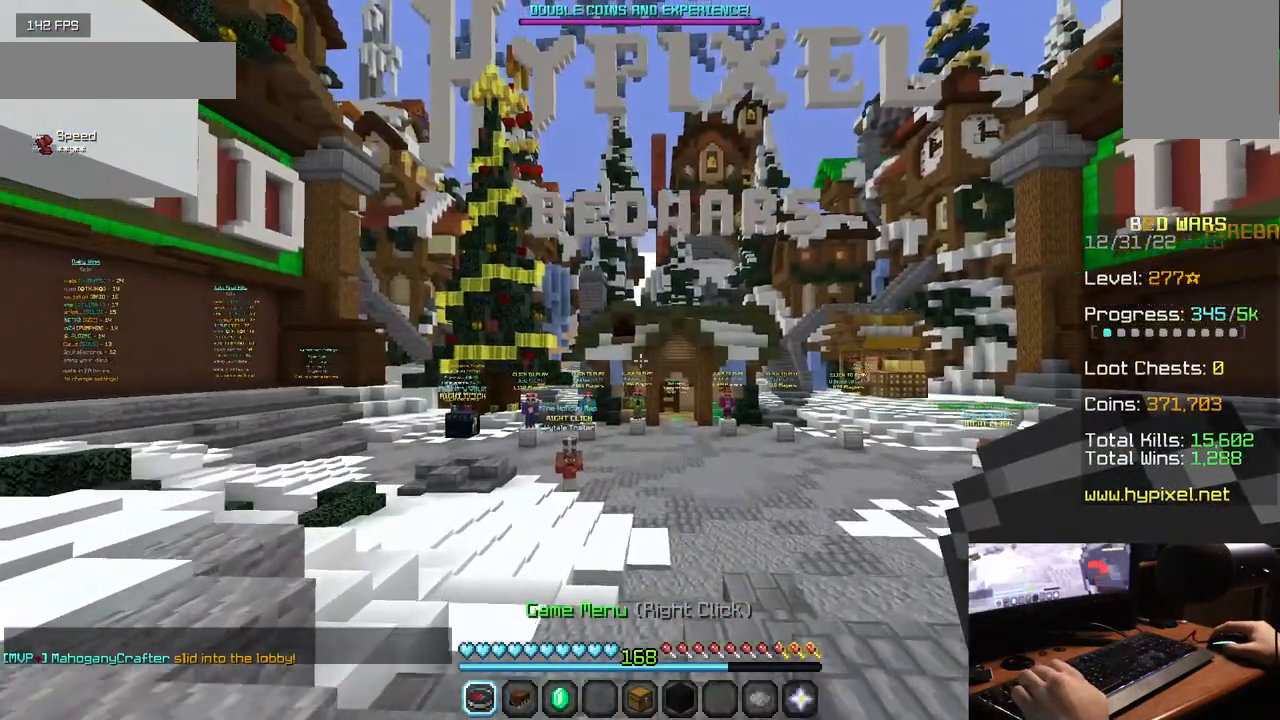
{"keys": ["s"], "mouse": [], "events": [[150, "w", "up"], [383, "s", "down"], [417, "a", "up"]]}
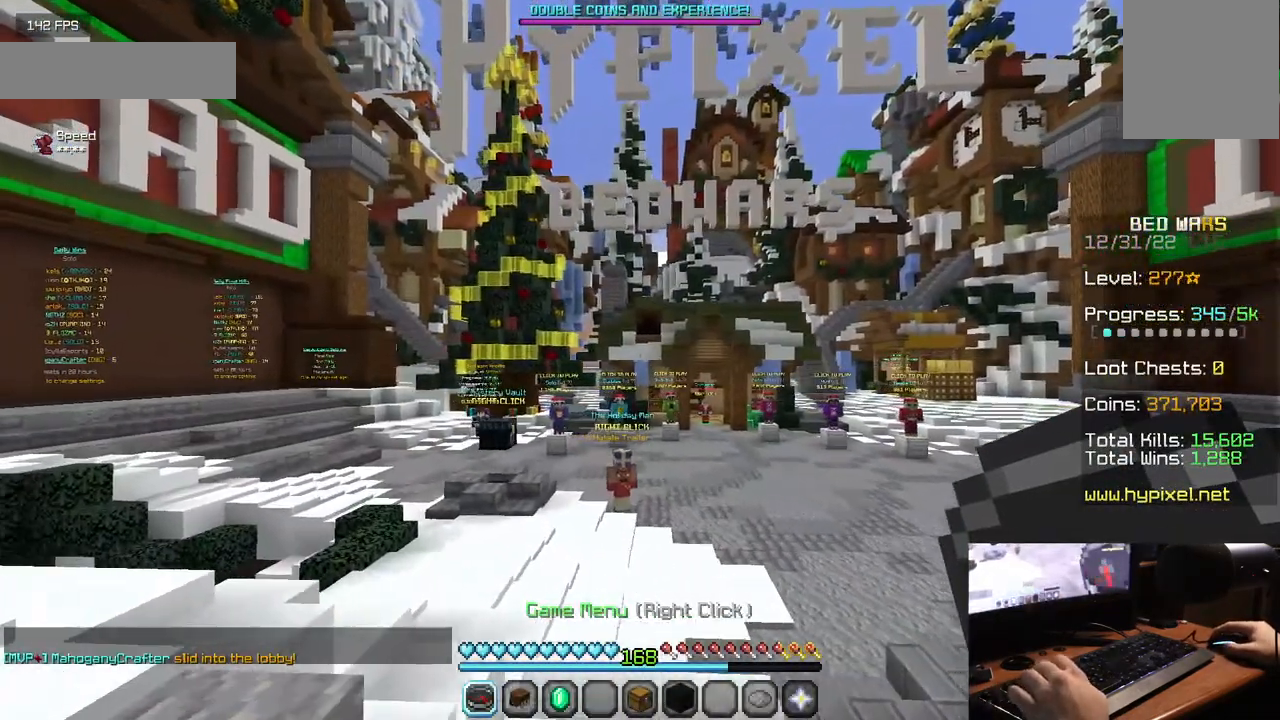
{"keys": [], "mouse": [], "events": [[217, "s", "up"]]}